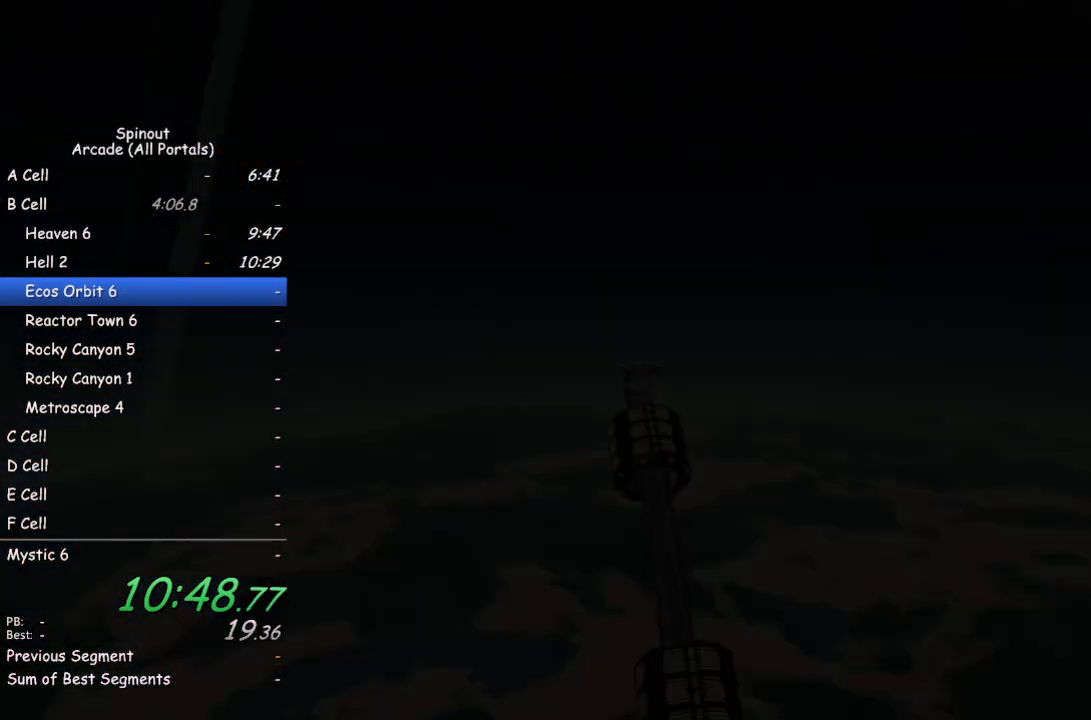
Gameplay with a controller (PlayStation layout); each line is a JSON object with the inputs held at the frame after it. "events" lists button and stick changes between this image and that frame as [ms after this image, input, new state], when the widget could be followed in between.
{"buttons": [], "left_stick": "up", "right_stick": "center", "events": [[350, "TRIANGLE", "down"], [450, "TRIANGLE", "up"], [450, "left_stick", "up"]]}
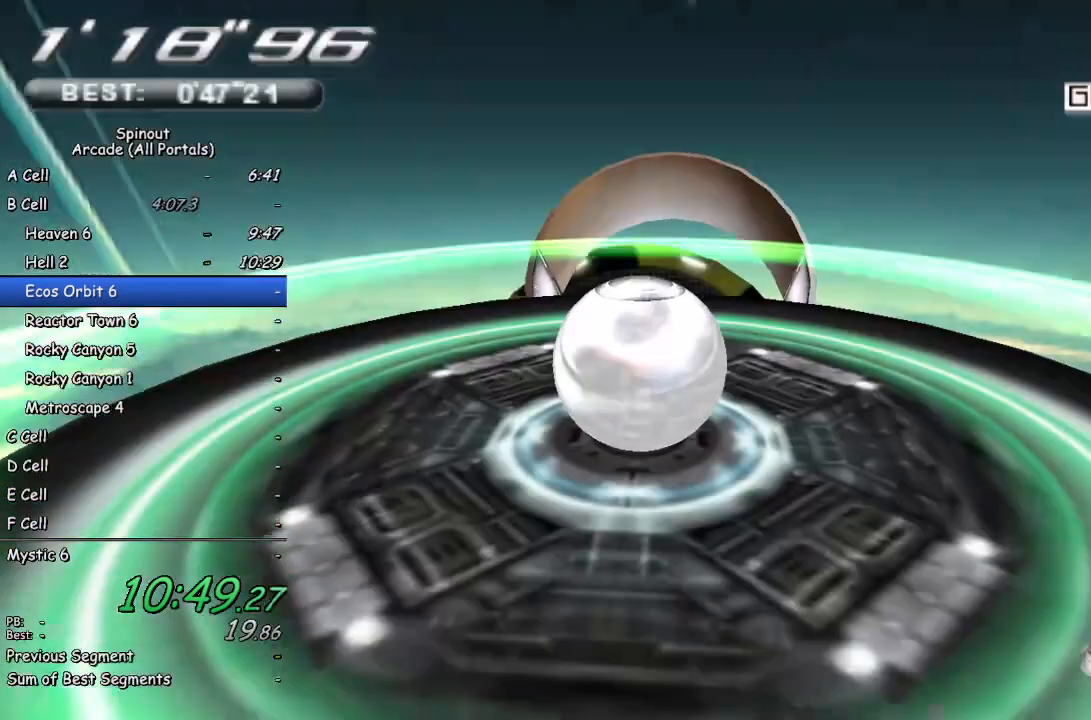
{"buttons": [], "left_stick": "right", "right_stick": "up-left", "events": [[450, "right_stick", "up-left"], [467, "left_stick", "right"]]}
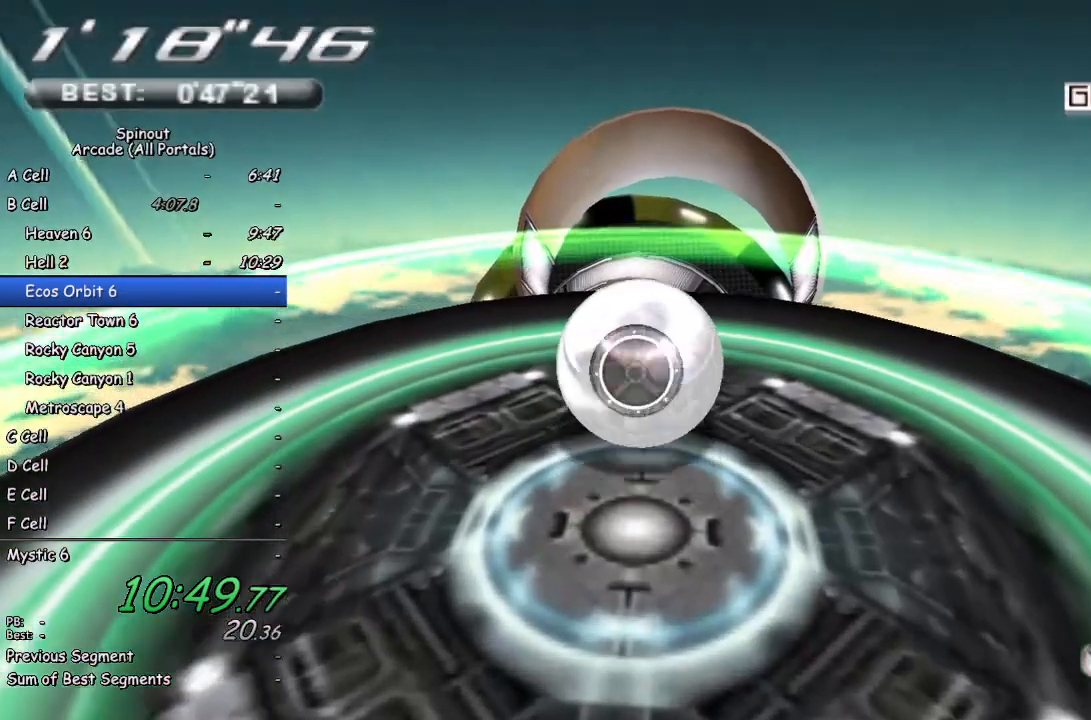
{"buttons": [], "left_stick": "right", "right_stick": "up-left", "events": []}
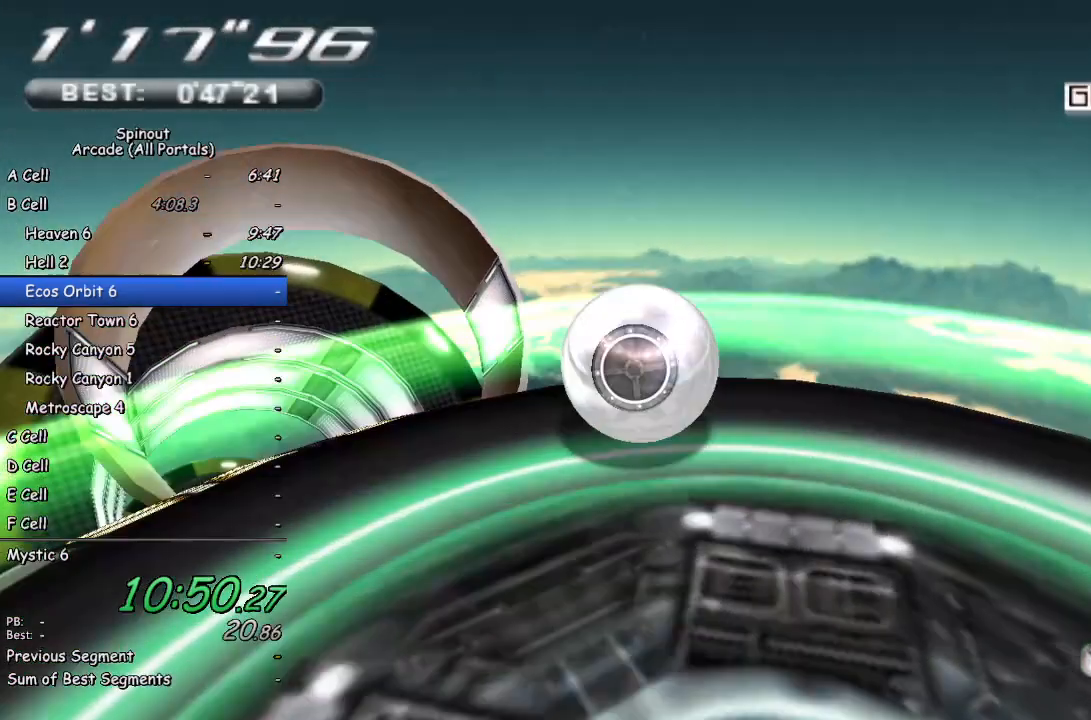
{"buttons": [], "left_stick": "up-right", "right_stick": "center", "events": [[217, "left_stick", "up-right"], [483, "right_stick", "center"]]}
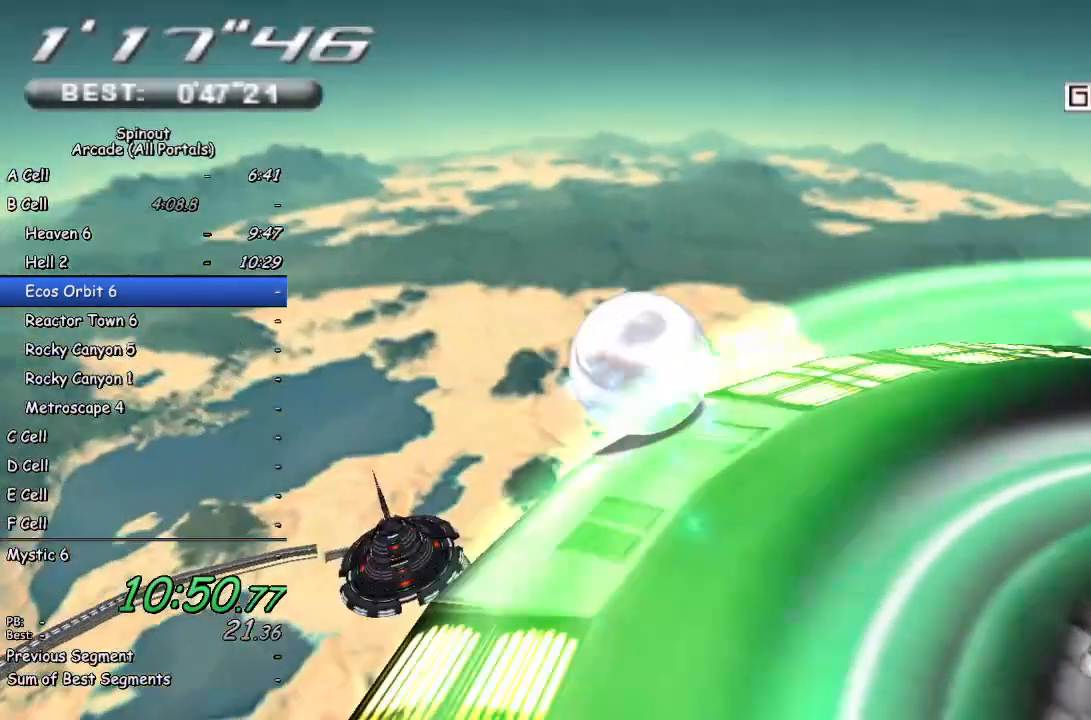
{"buttons": [], "left_stick": "down-right", "right_stick": "up-left", "events": [[217, "right_stick", "up-left"], [267, "left_stick", "right"], [417, "left_stick", "down-right"]]}
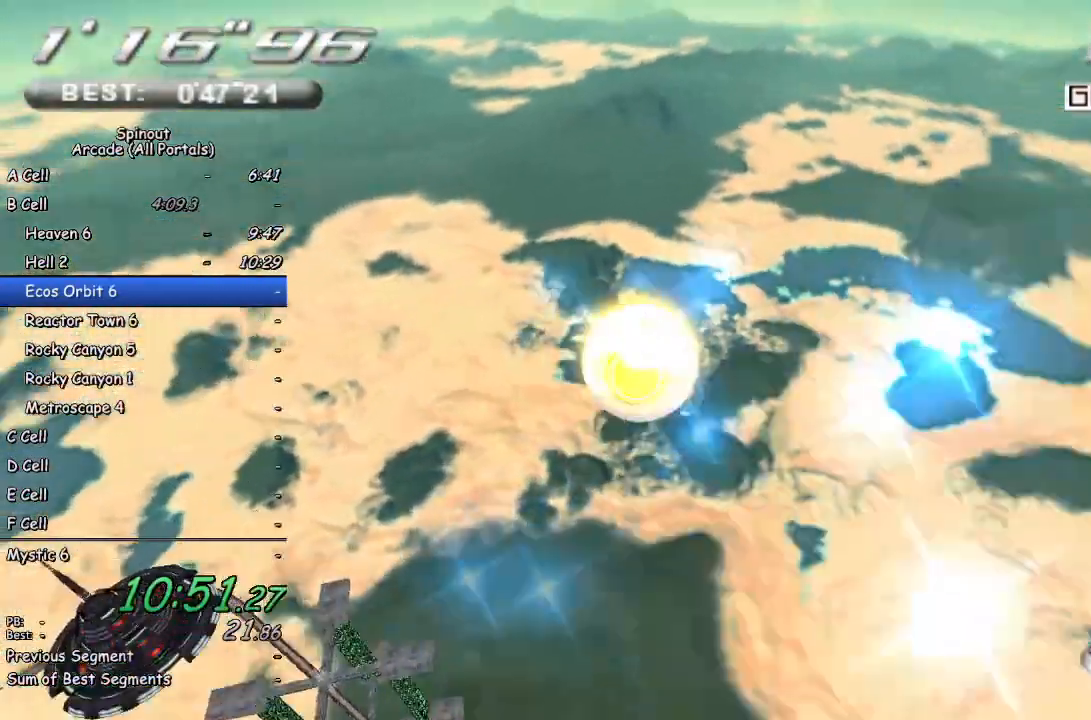
{"buttons": [], "left_stick": "down-left", "right_stick": "up", "events": [[283, "left_stick", "down"], [383, "left_stick", "down-left"], [383, "right_stick", "up"]]}
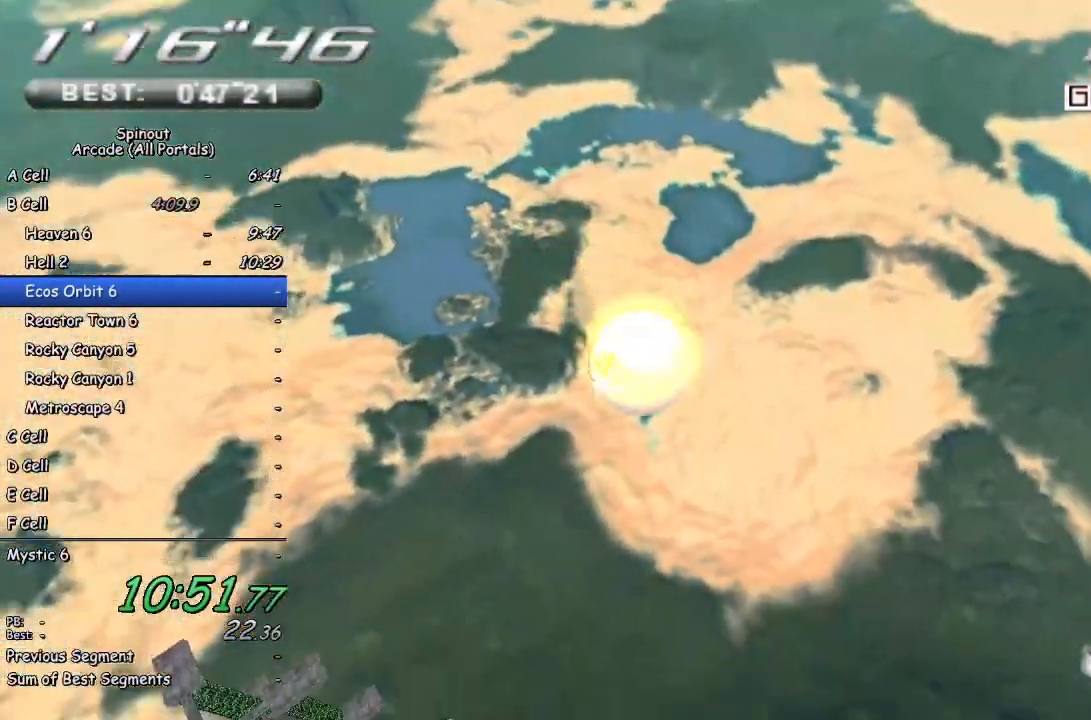
{"buttons": [], "left_stick": "down-left", "right_stick": "up-right", "events": [[133, "right_stick", "up-right"]]}
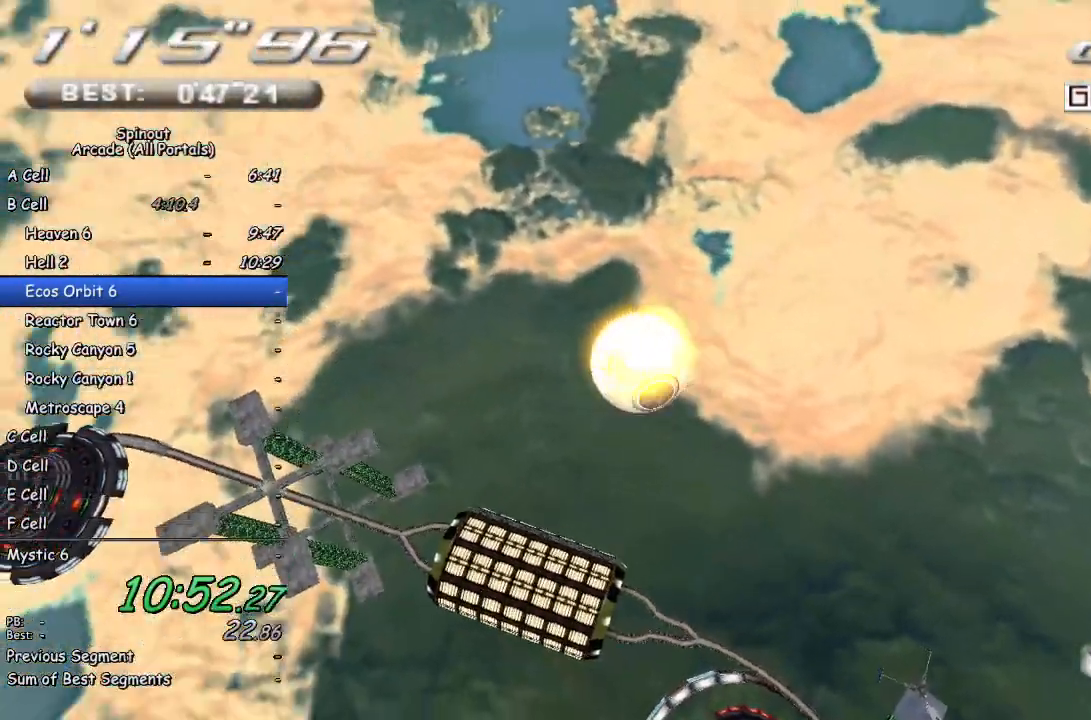
{"buttons": [], "left_stick": "down-right", "right_stick": "up-left", "events": [[50, "left_stick", "down"], [200, "right_stick", "up-left"], [283, "left_stick", "down-right"]]}
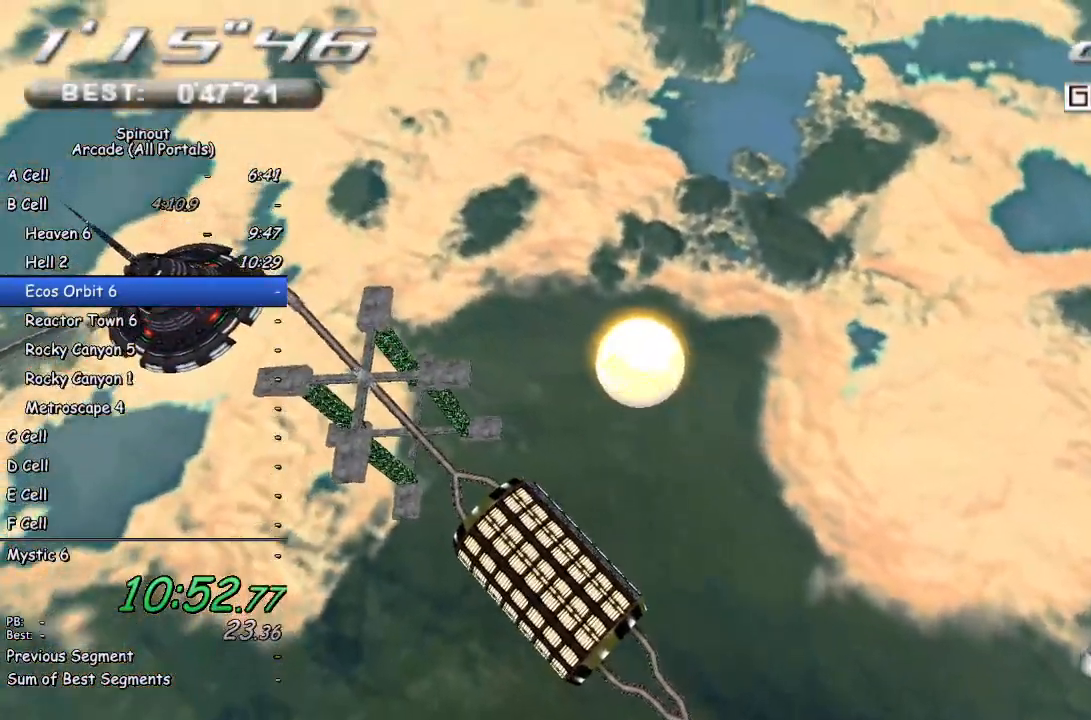
{"buttons": [], "left_stick": "down-right", "right_stick": "up-left", "events": []}
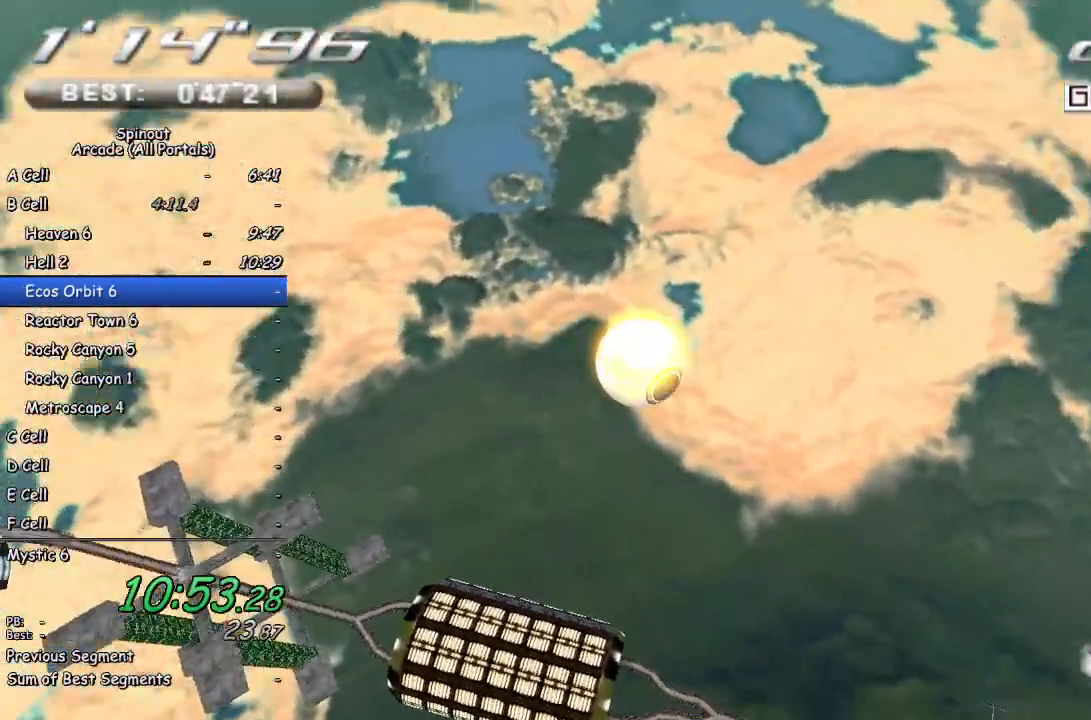
{"buttons": [], "left_stick": "down-right", "right_stick": "up-left", "events": []}
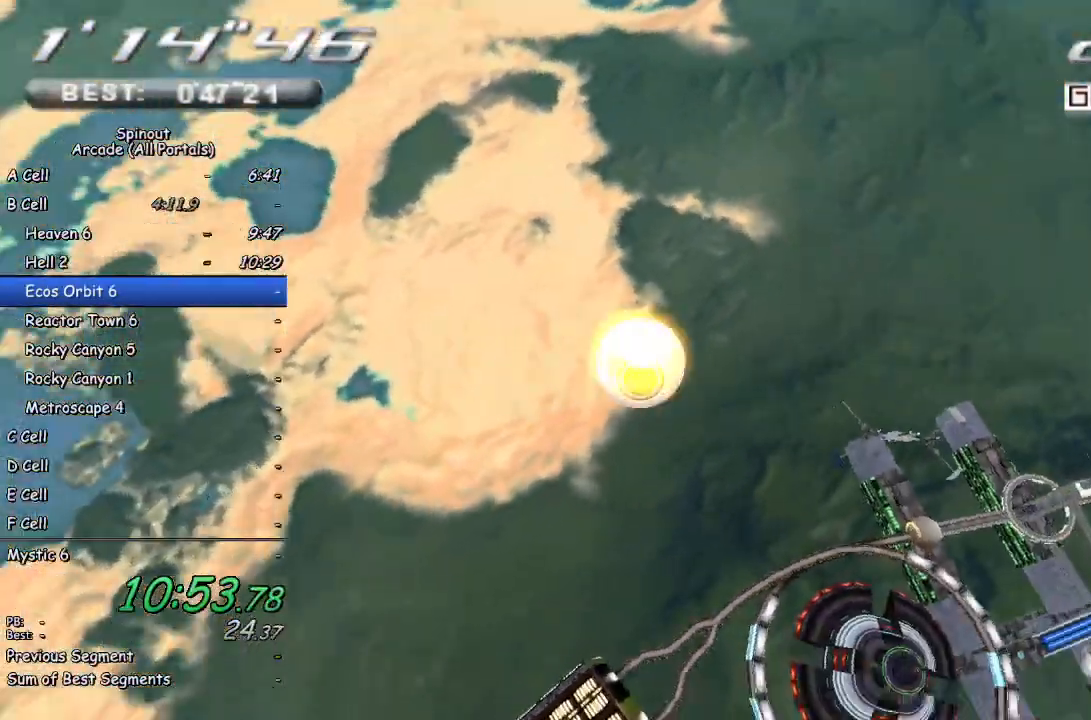
{"buttons": [], "left_stick": "up-left", "right_stick": "center", "events": [[33, "left_stick", "right"], [217, "left_stick", "up-right"], [317, "right_stick", "center"], [367, "left_stick", "up"], [483, "left_stick", "up-left"]]}
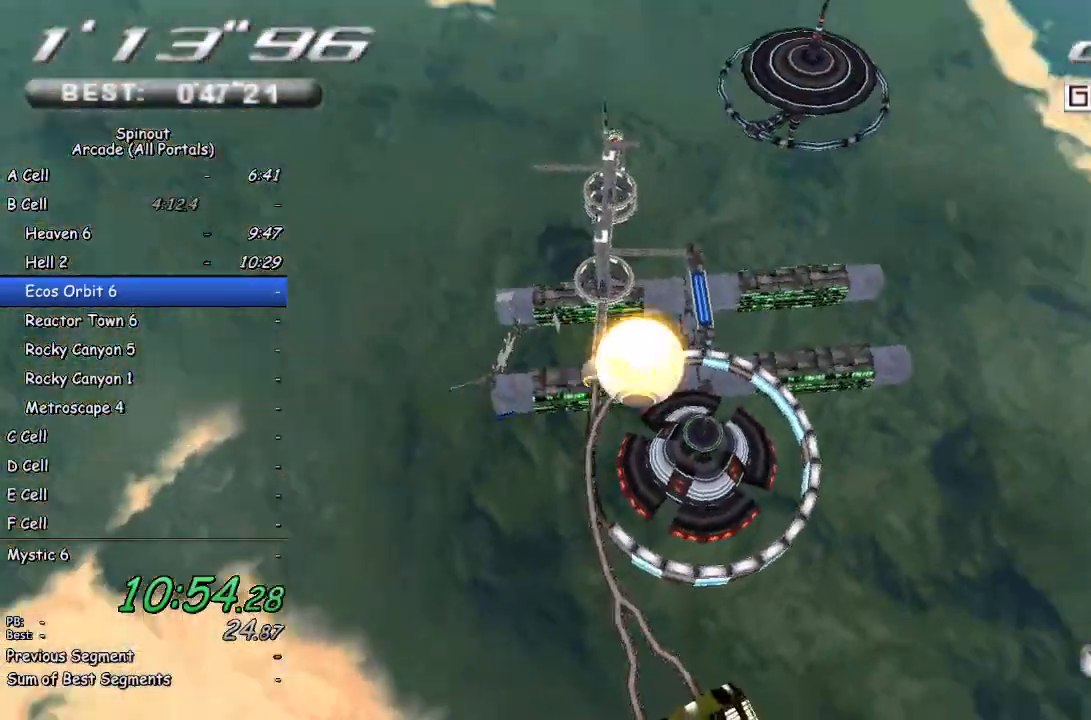
{"buttons": [], "left_stick": "up-left", "right_stick": "center", "events": []}
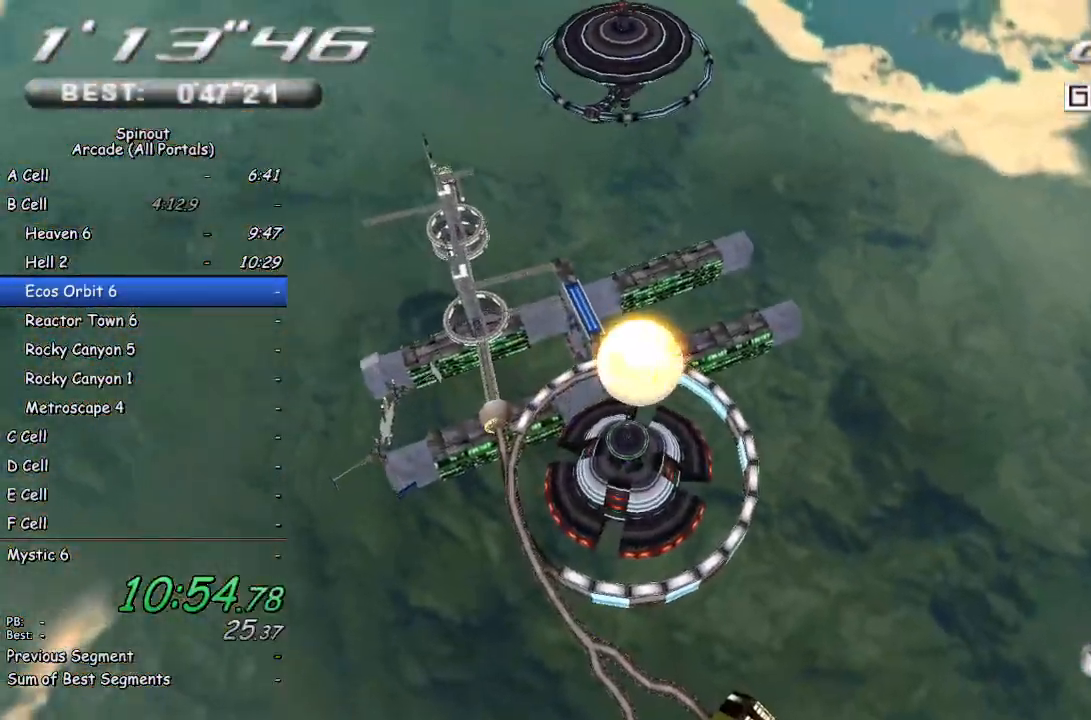
{"buttons": [], "left_stick": "up", "right_stick": "center", "events": [[250, "left_stick", "up"]]}
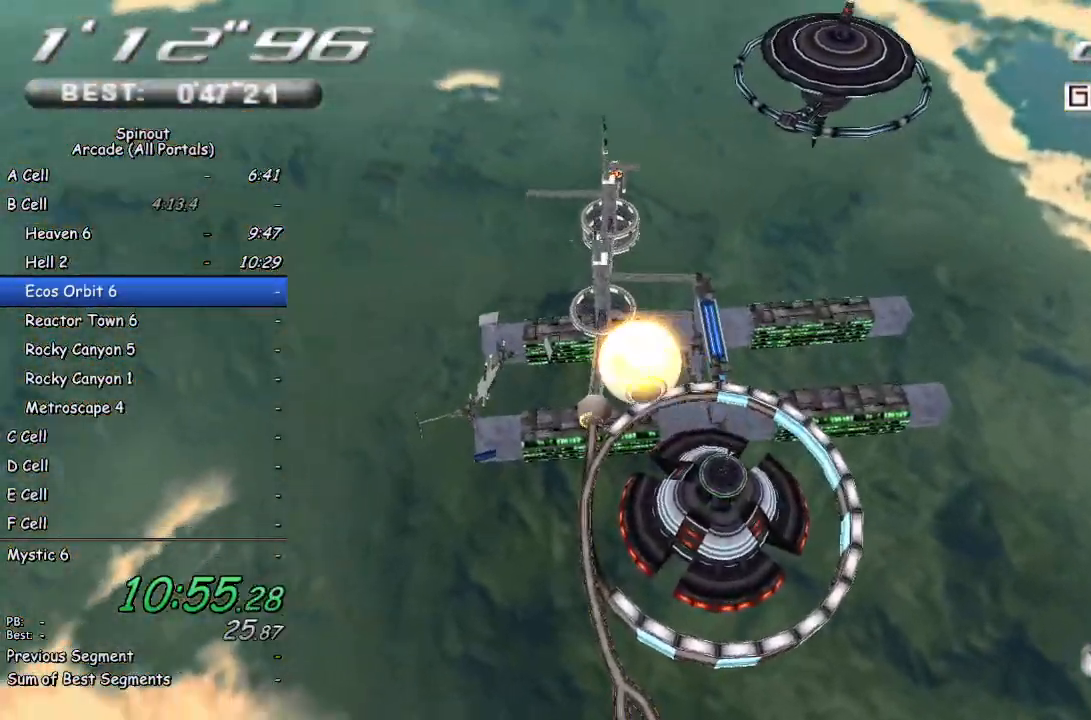
{"buttons": [], "left_stick": "up", "right_stick": "center", "events": []}
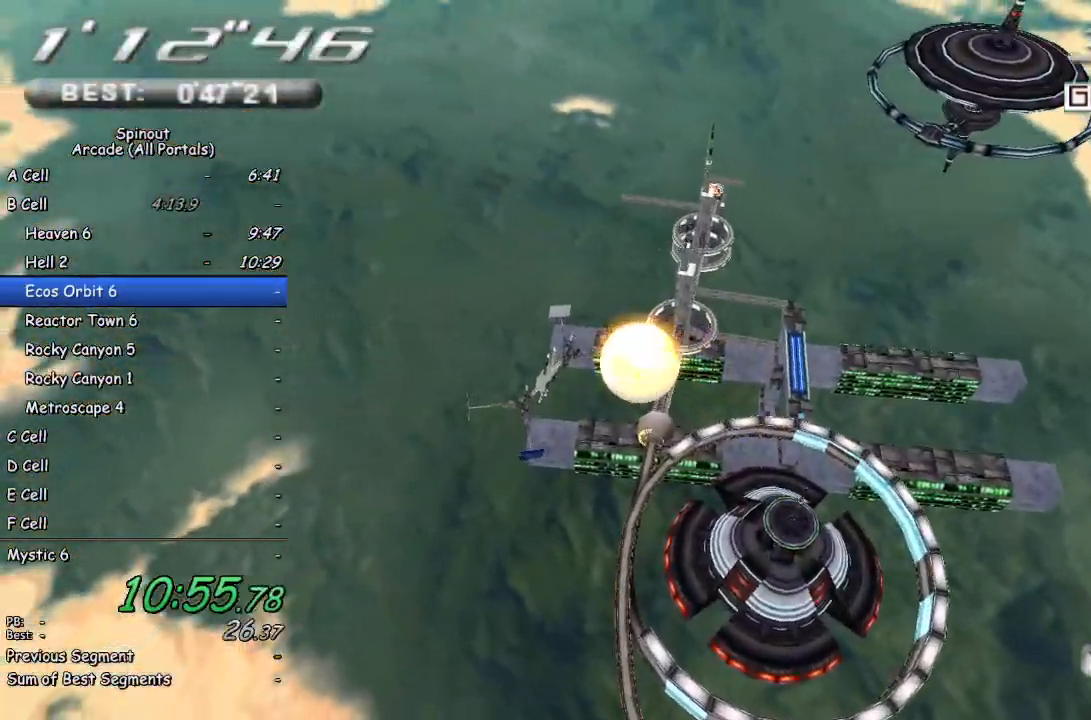
{"buttons": [], "left_stick": "up", "right_stick": "center", "events": []}
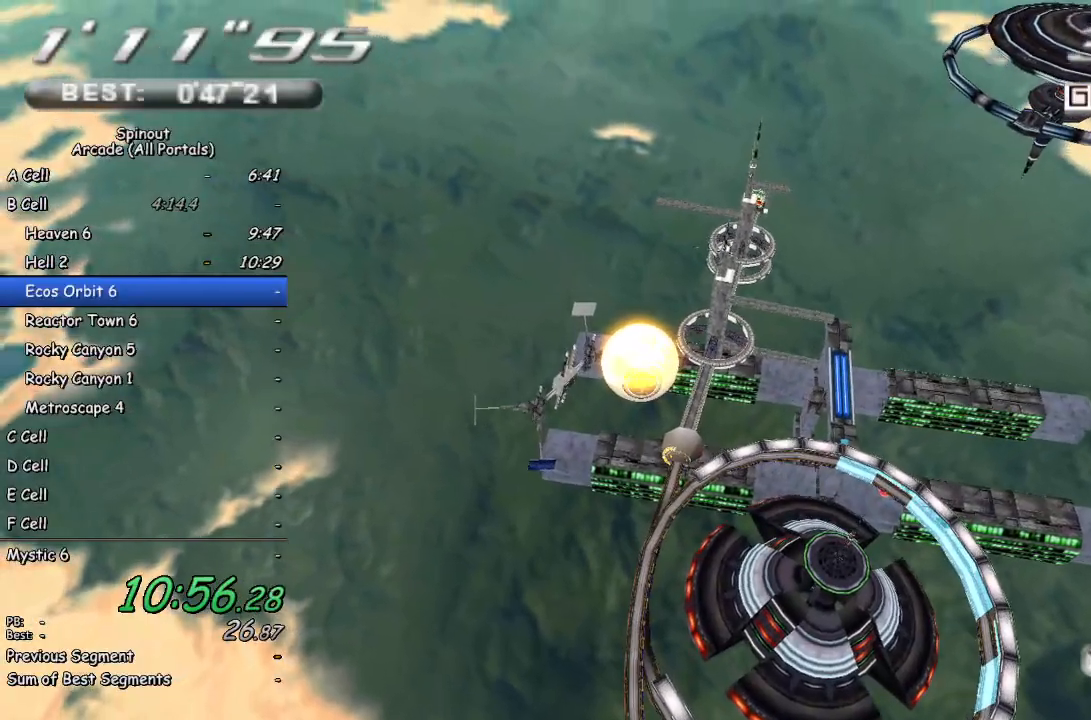
{"buttons": [], "left_stick": "up", "right_stick": "center", "events": []}
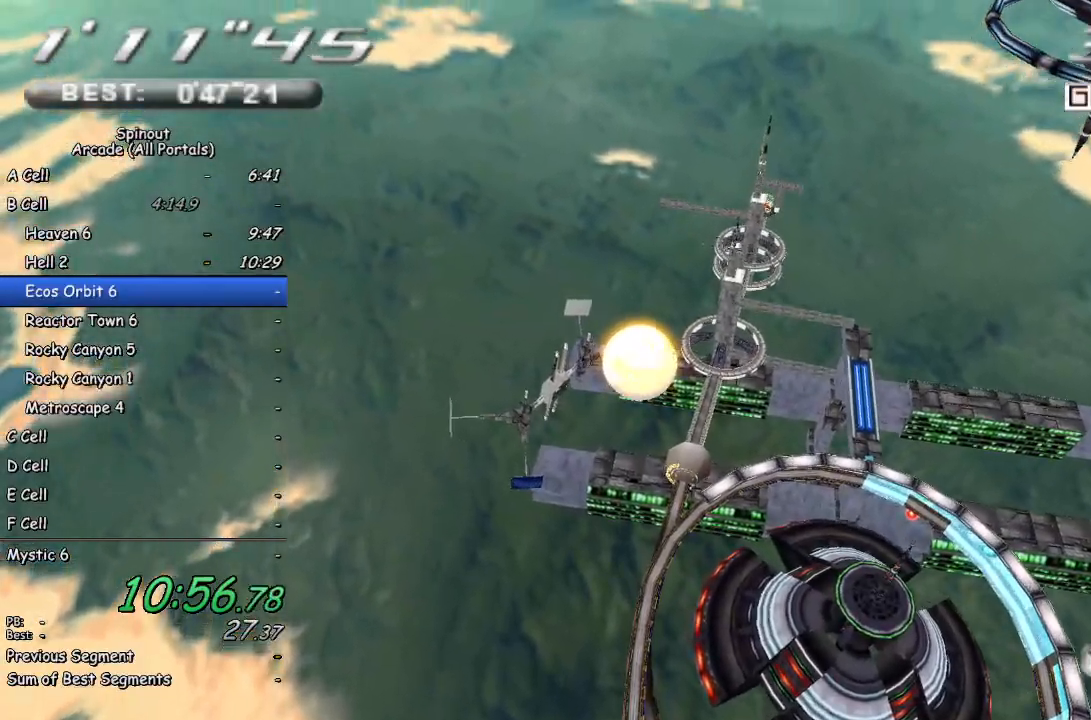
{"buttons": [], "left_stick": "up", "right_stick": "center", "events": []}
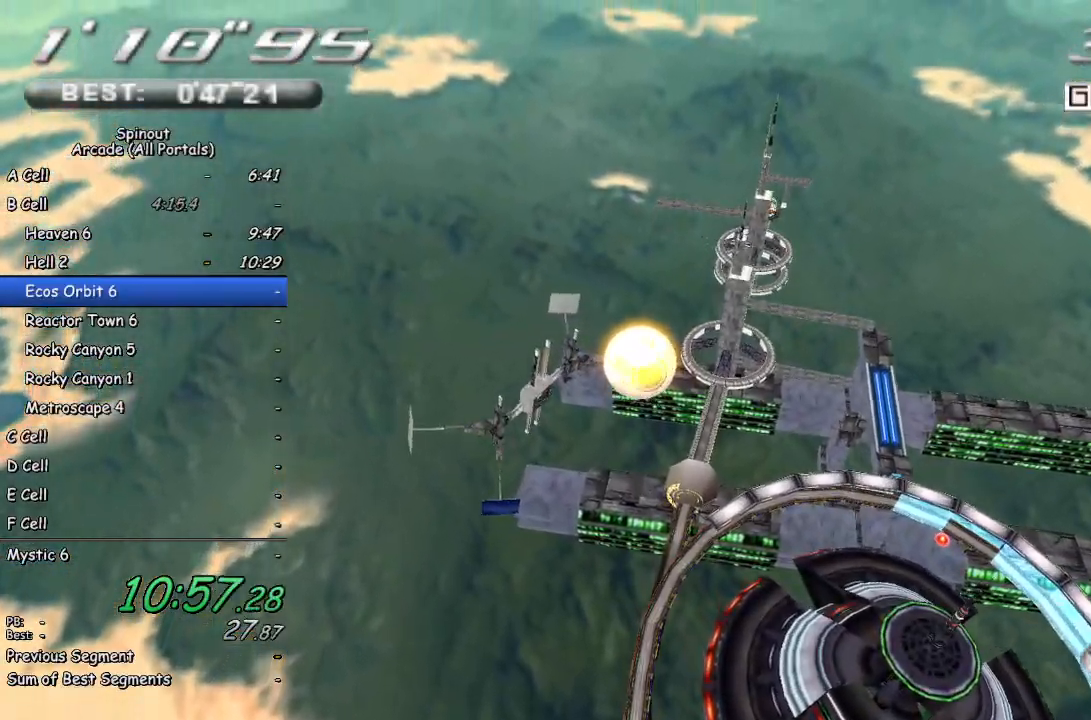
{"buttons": [], "left_stick": "up-right", "right_stick": "center", "events": [[500, "left_stick", "up-right"]]}
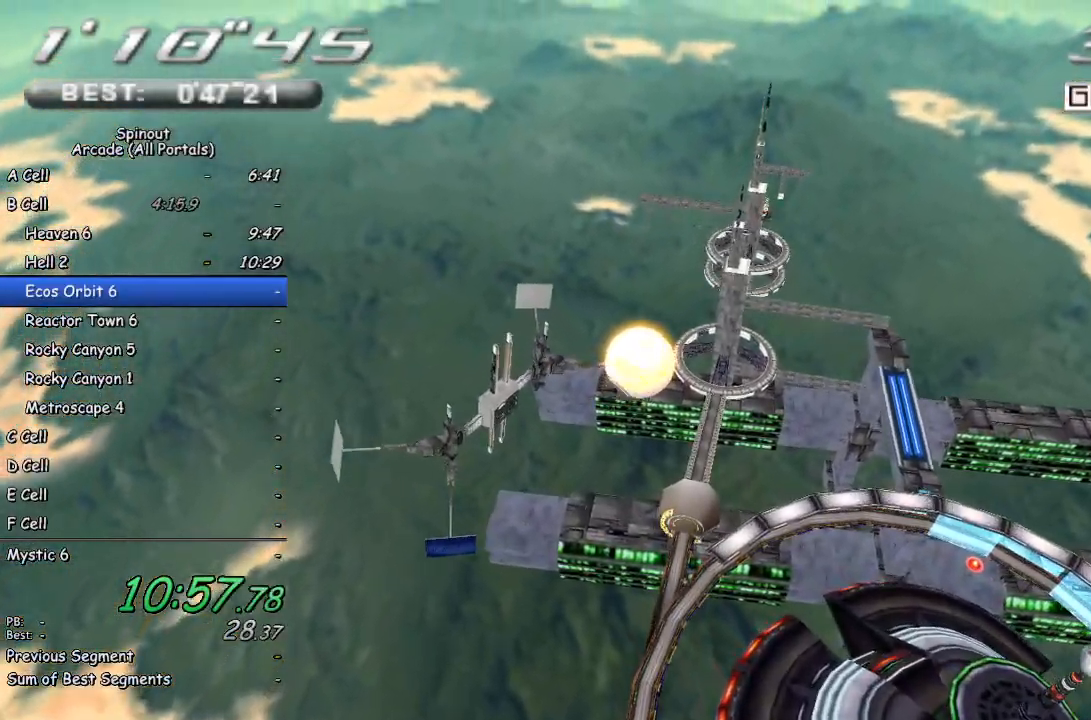
{"buttons": [], "left_stick": "down-right", "right_stick": "center", "events": [[250, "left_stick", "center"], [500, "left_stick", "down-right"]]}
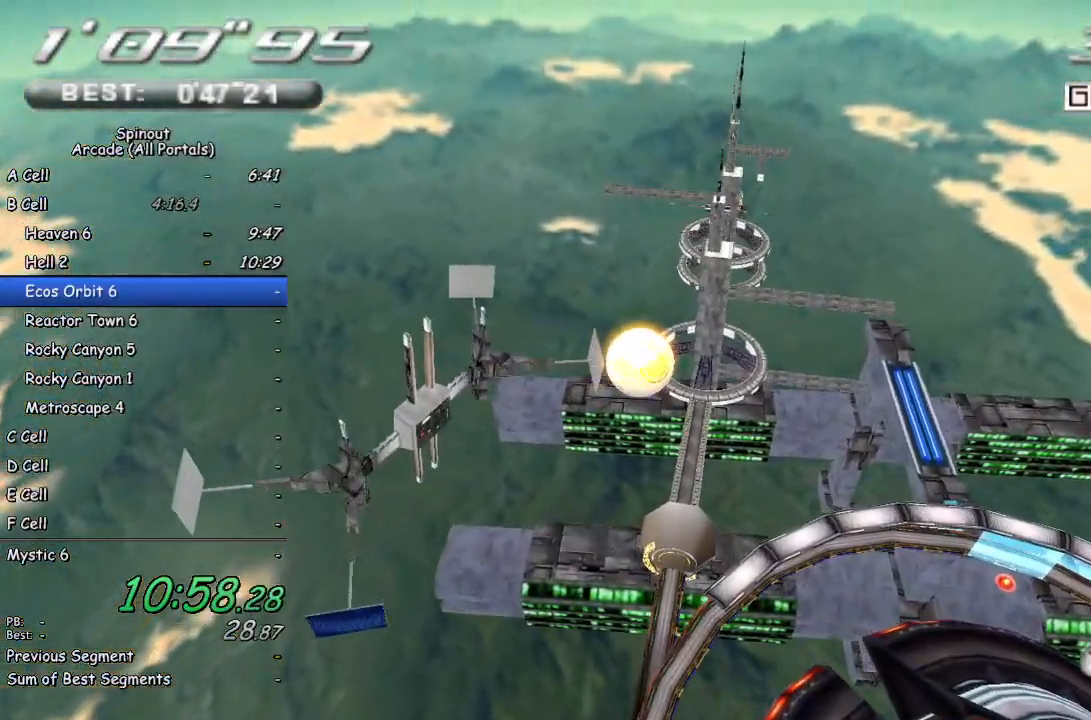
{"buttons": [], "left_stick": "down-right", "right_stick": "center", "events": []}
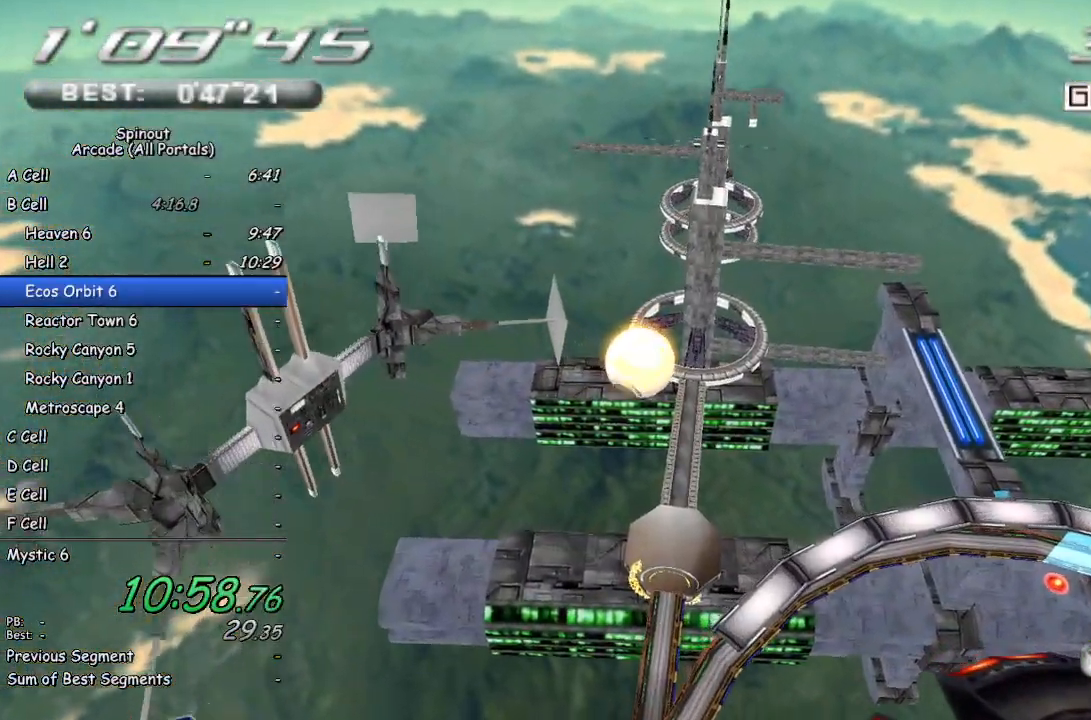
{"buttons": [], "left_stick": "down", "right_stick": "center", "events": [[217, "left_stick", "down"]]}
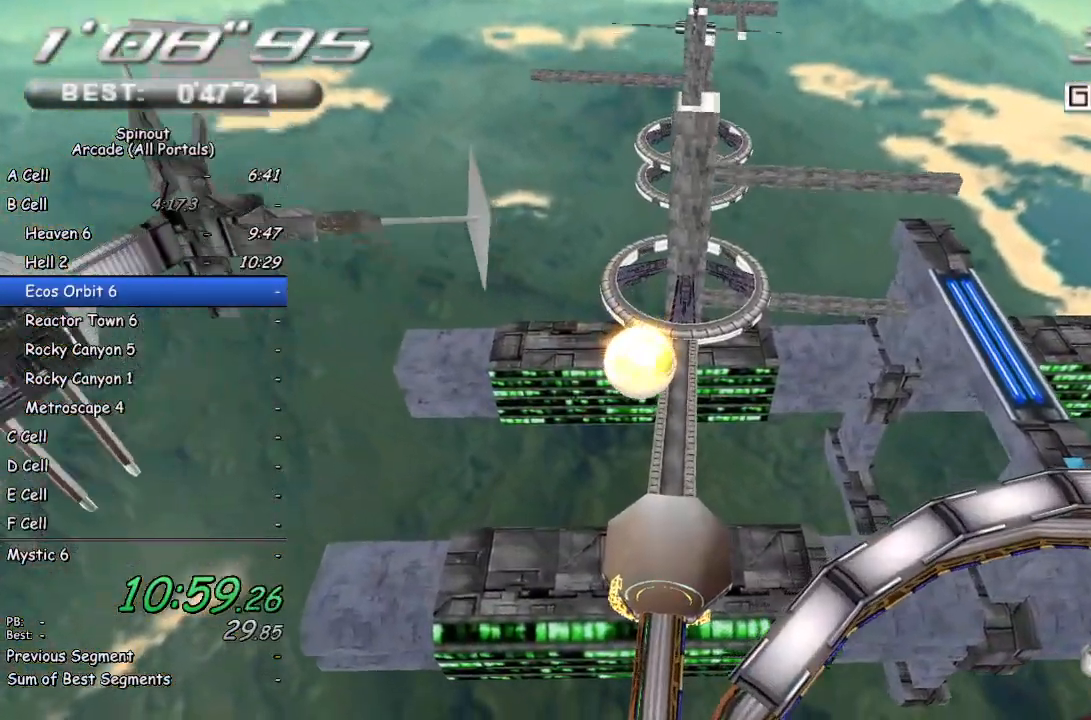
{"buttons": [], "left_stick": "down-right", "right_stick": "center", "events": [[50, "left_stick", "down-right"]]}
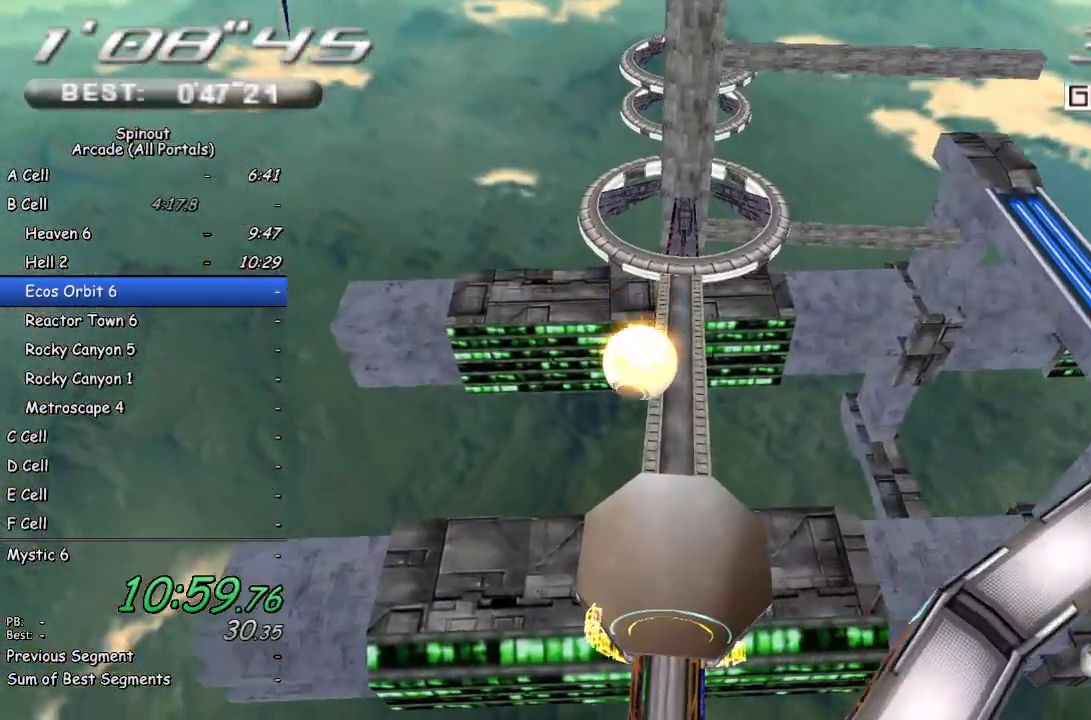
{"buttons": [], "left_stick": "down", "right_stick": "center", "events": [[450, "left_stick", "down"]]}
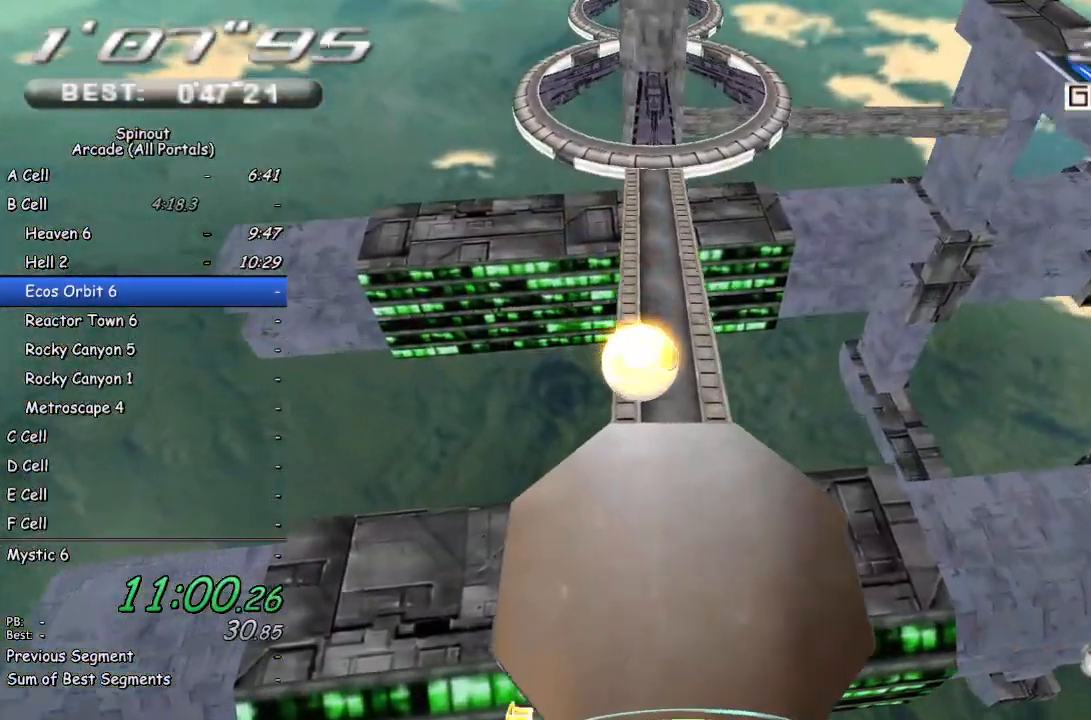
{"buttons": [], "left_stick": "down", "right_stick": "center", "events": []}
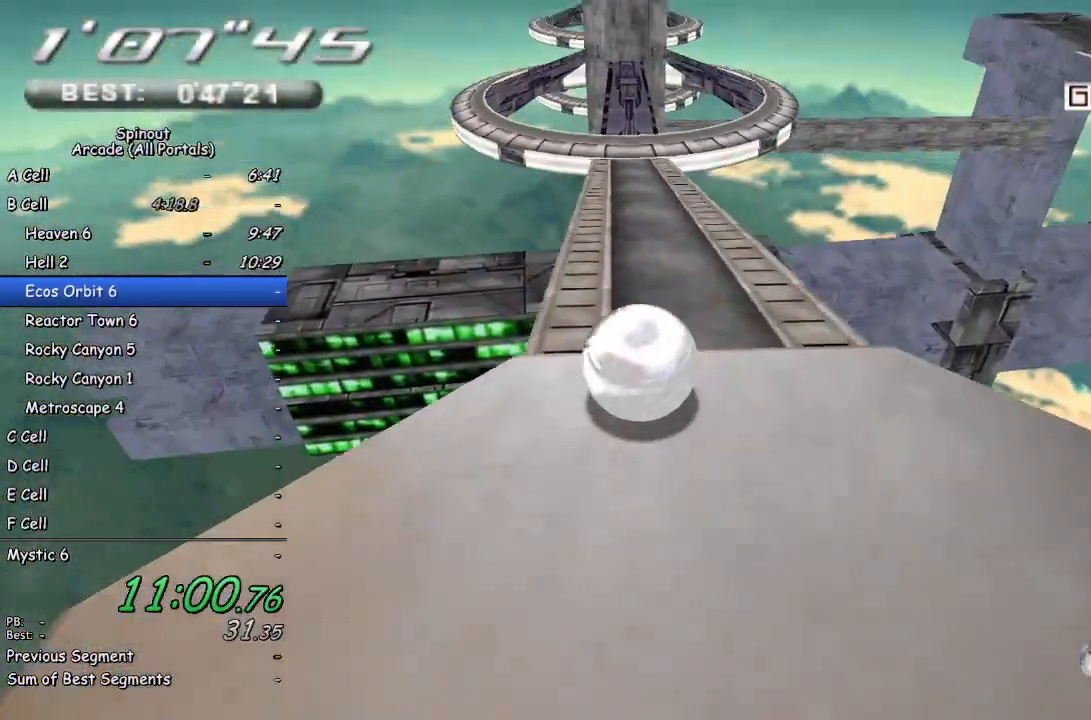
{"buttons": [], "left_stick": "up", "right_stick": "center", "events": [[217, "left_stick", "up-left"], [317, "left_stick", "up"]]}
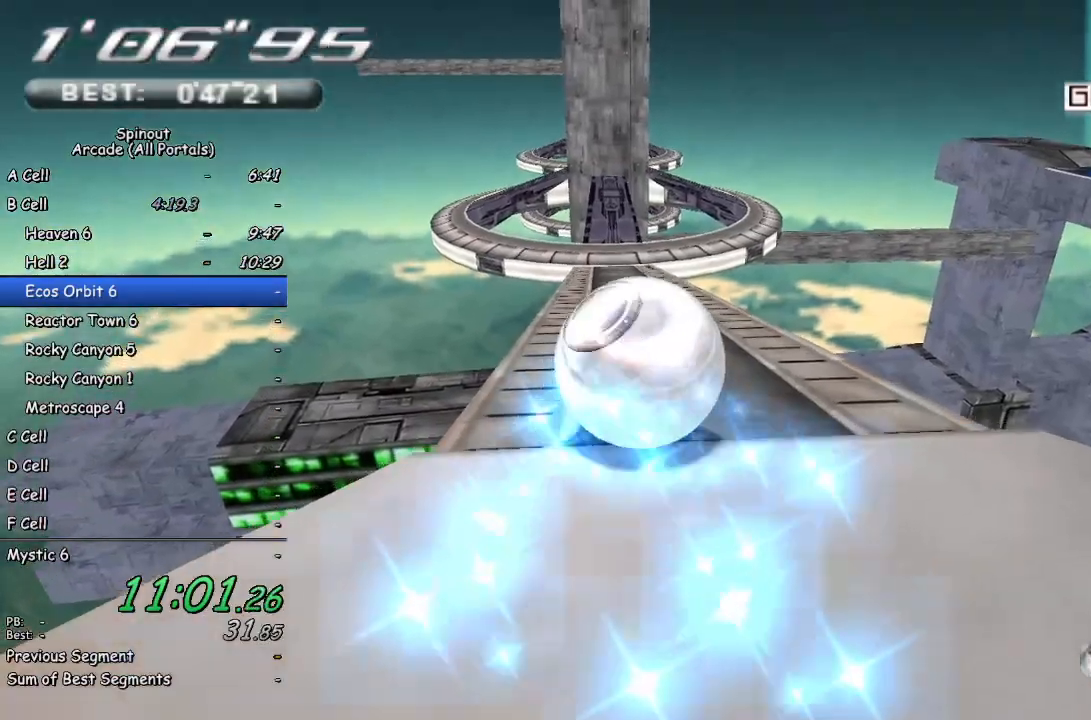
{"buttons": [], "left_stick": "up", "right_stick": "center", "events": [[100, "left_stick", "up-left"], [333, "left_stick", "up"]]}